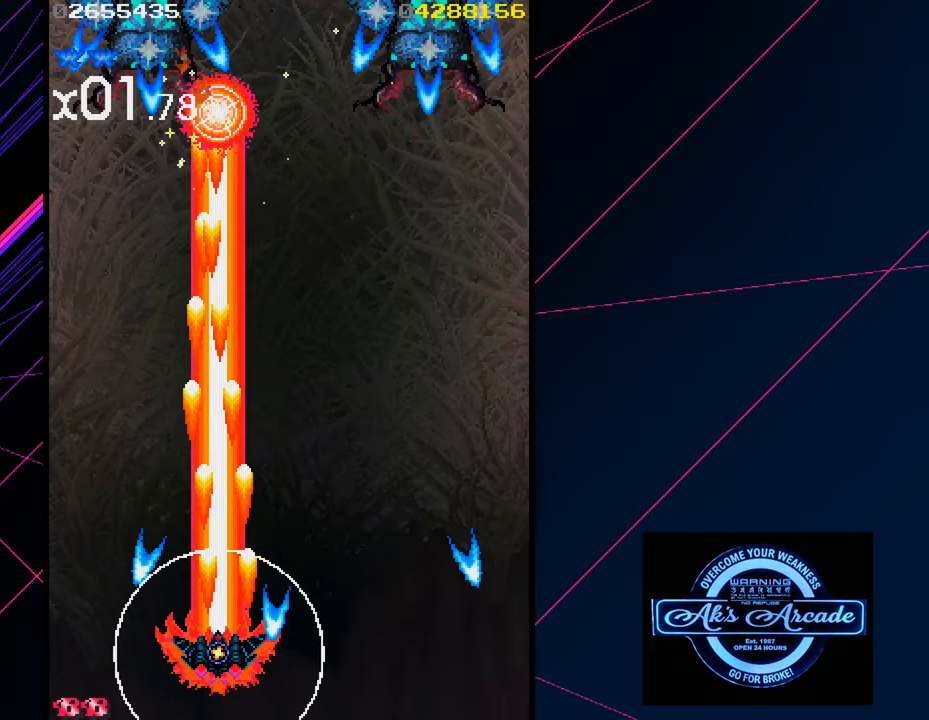
Gameplay with a controller (arcade stick); each line is a JSON object with the inputs held at the frame after it. "events" lists button and stick changes between this image and that frame as [ms after this image, input, new state], when the widget could be followed in between. Not read: L3 R3 other_buttons.
{"buttons": [], "left_stick": "down-right", "events": [[300, "left_stick", "center"], [367, "left_stick", "right"], [433, "left_stick", "down-right"]]}
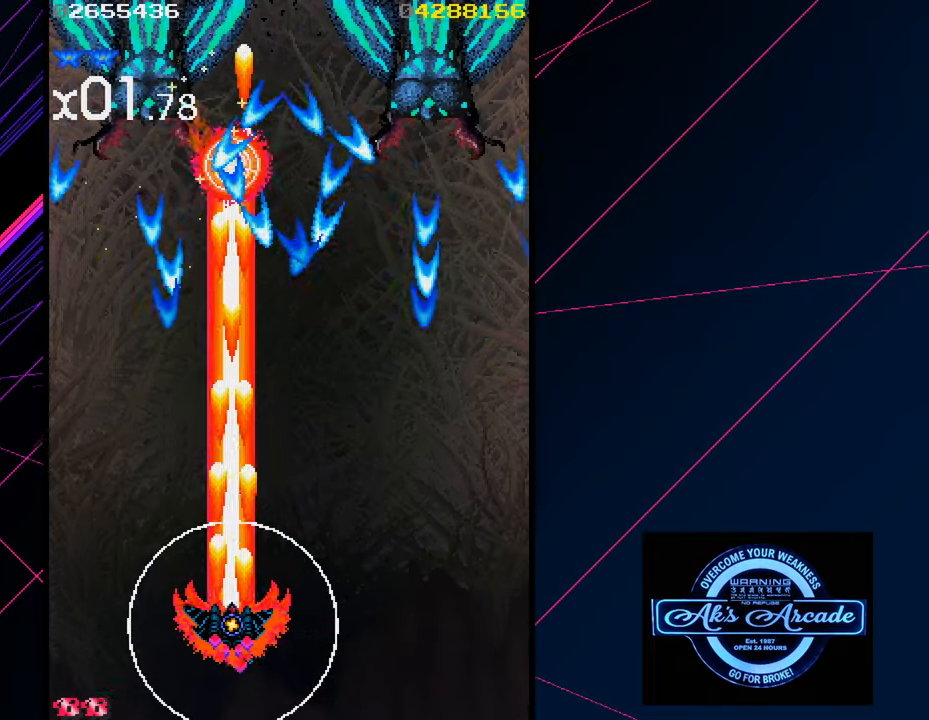
{"buttons": [], "left_stick": "right", "events": [[267, "left_stick", "right"]]}
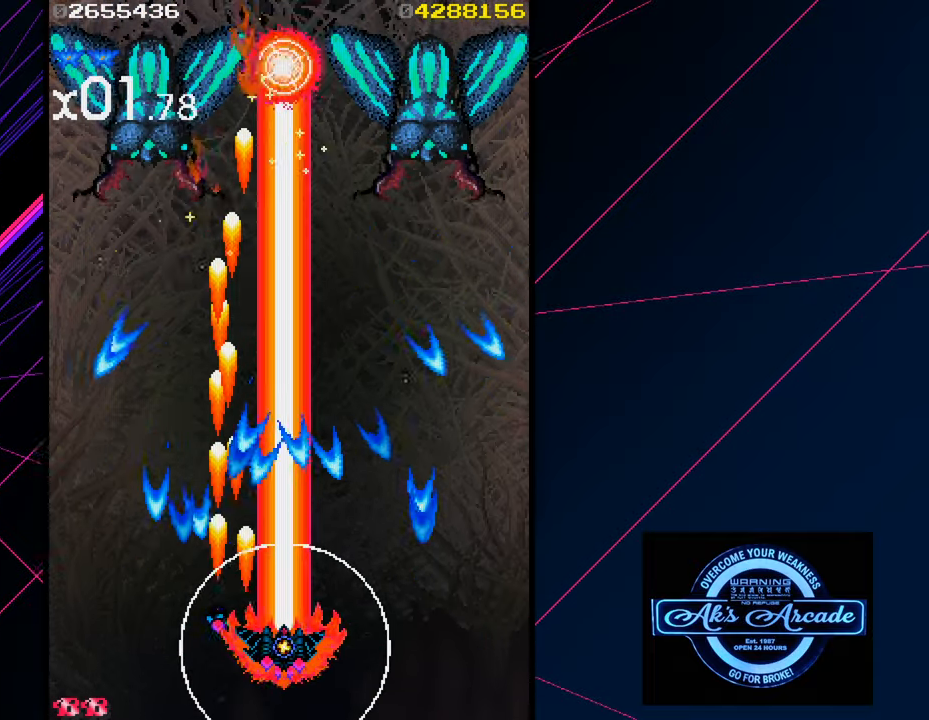
{"buttons": [], "left_stick": "left", "events": [[33, "left_stick", "center"], [83, "left_stick", "left"], [183, "left_stick", "center"], [233, "left_stick", "right"], [350, "left_stick", "left"]]}
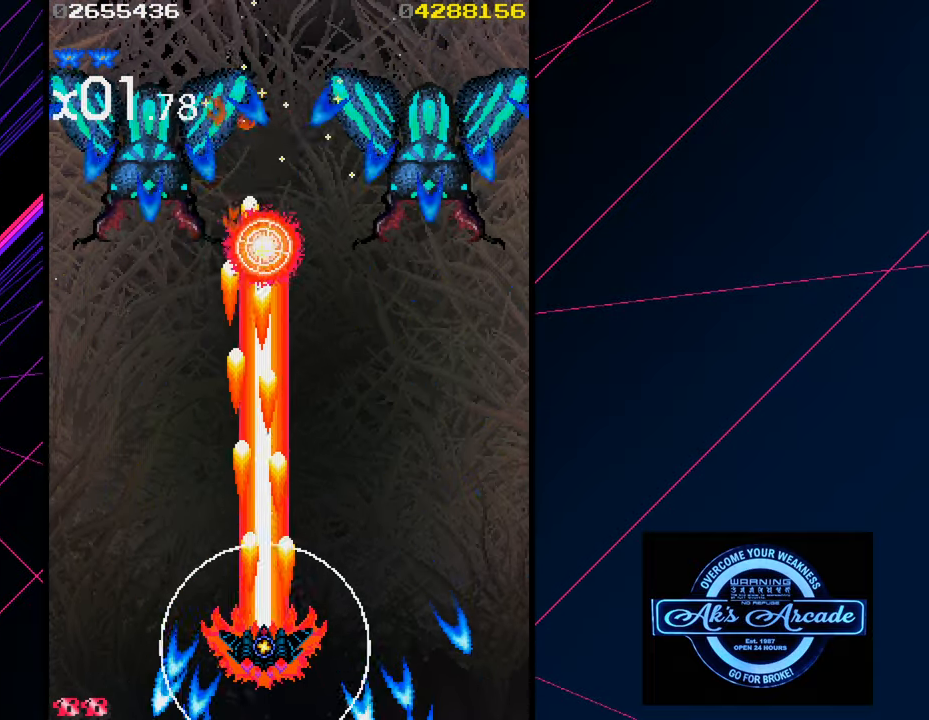
{"buttons": [], "left_stick": "down-right", "events": [[183, "left_stick", "center"], [233, "left_stick", "right"], [450, "left_stick", "down-right"]]}
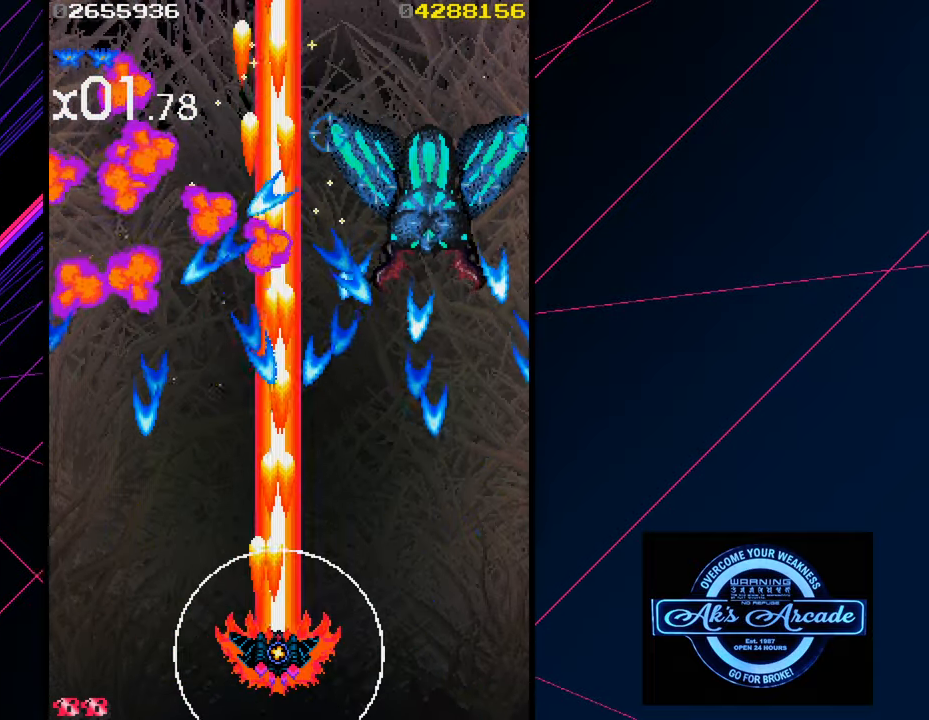
{"buttons": [], "left_stick": "down-right", "events": [[317, "left_stick", "down"], [367, "left_stick", "left"], [417, "left_stick", "center"], [483, "left_stick", "down-right"]]}
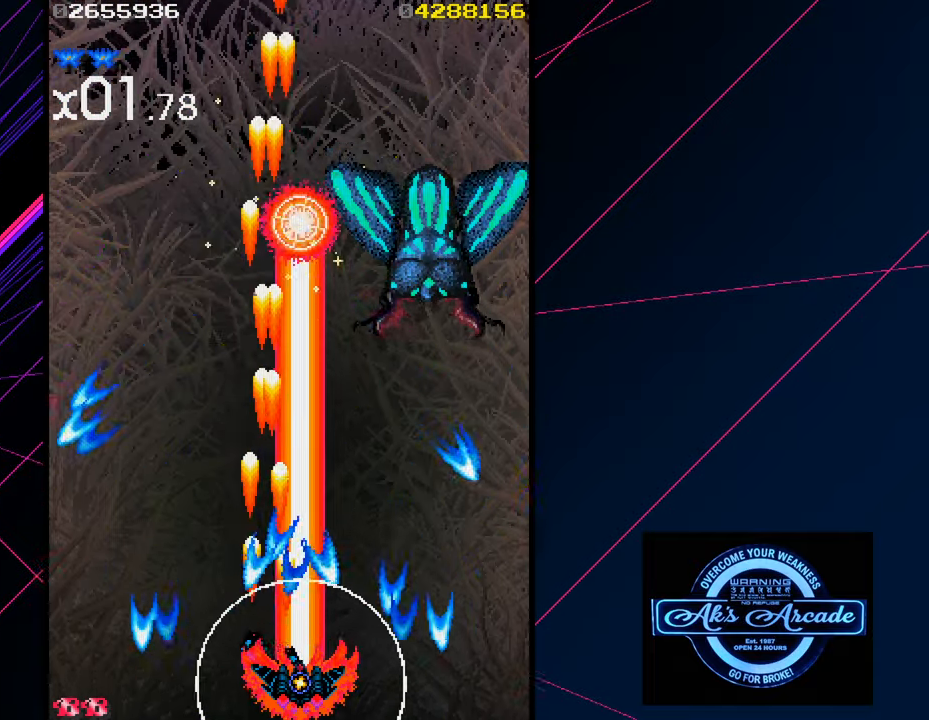
{"buttons": [], "left_stick": "right", "events": [[200, "left_stick", "down"], [300, "left_stick", "center"], [434, "left_stick", "right"]]}
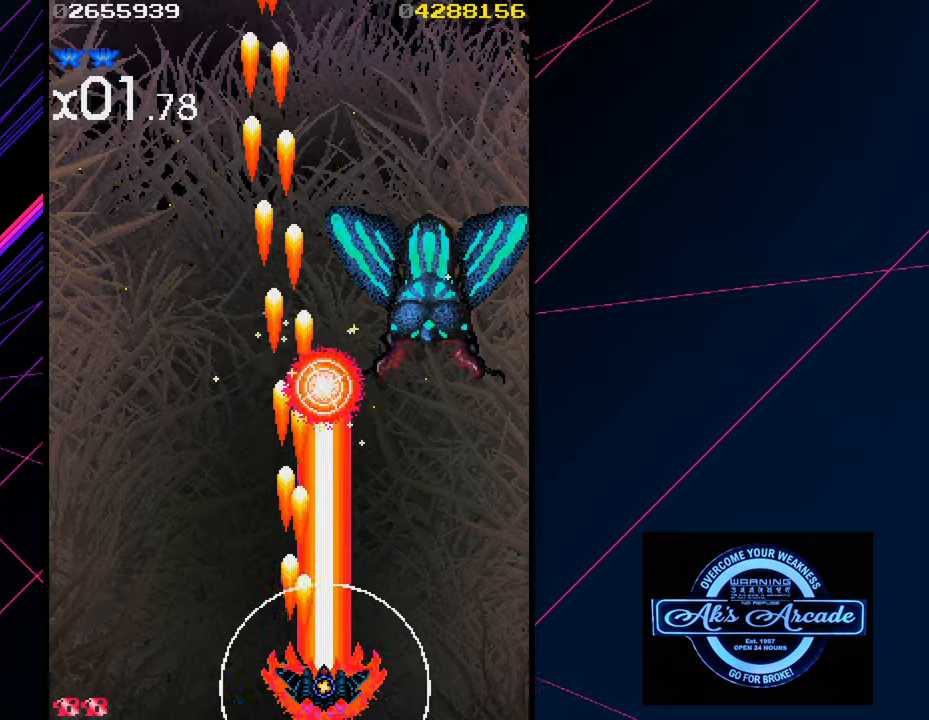
{"buttons": [], "left_stick": "left", "events": [[217, "left_stick", "center"], [434, "left_stick", "left"]]}
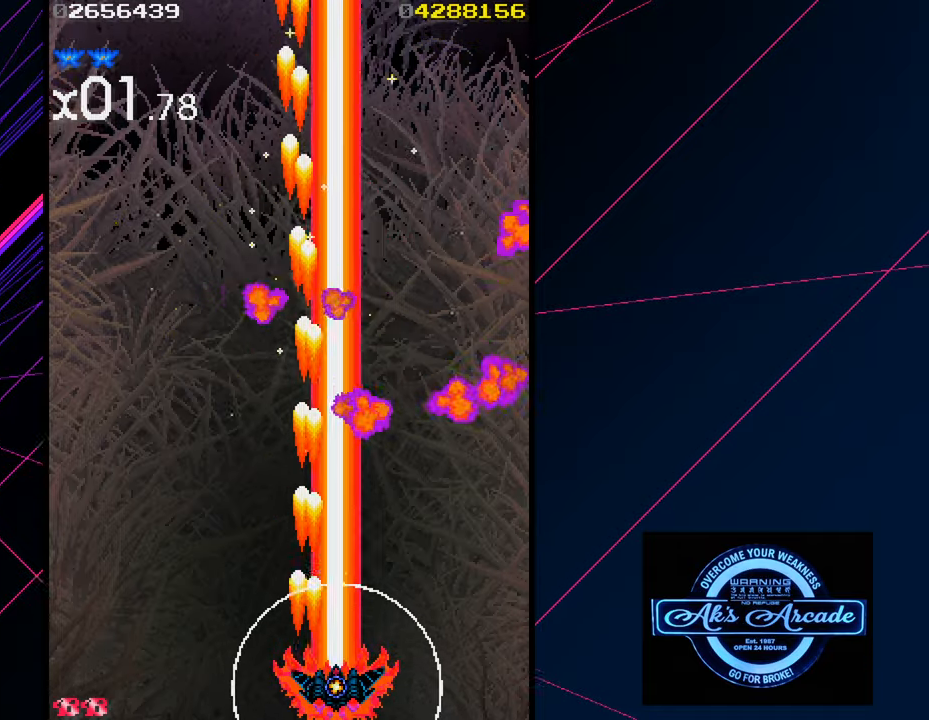
{"buttons": [], "left_stick": "center", "events": [[284, "left_stick", "up"], [417, "left_stick", "center"]]}
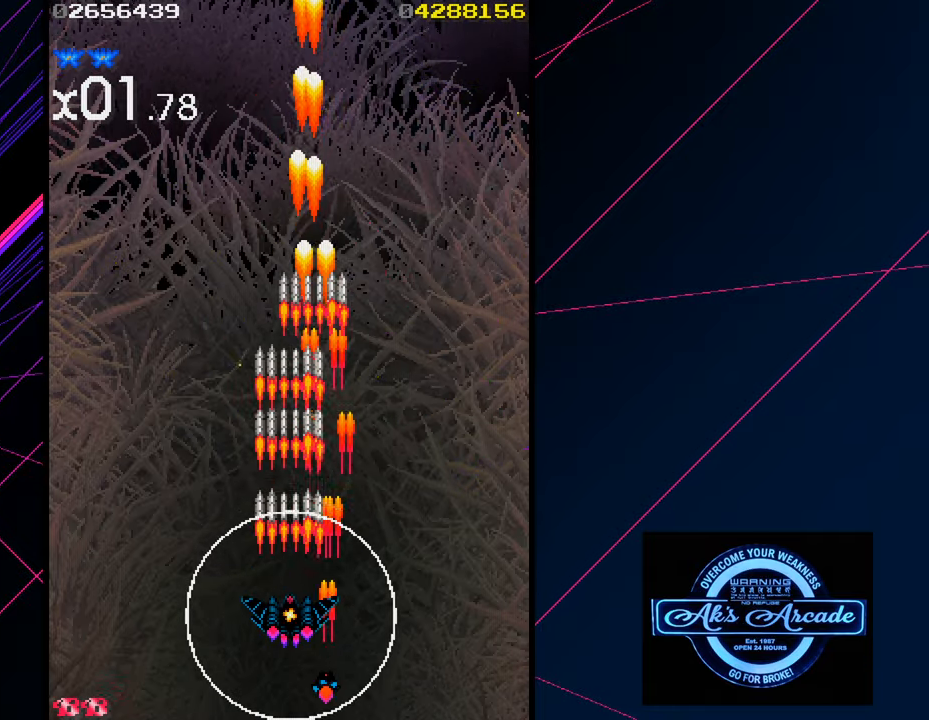
{"buttons": [], "left_stick": "center", "events": []}
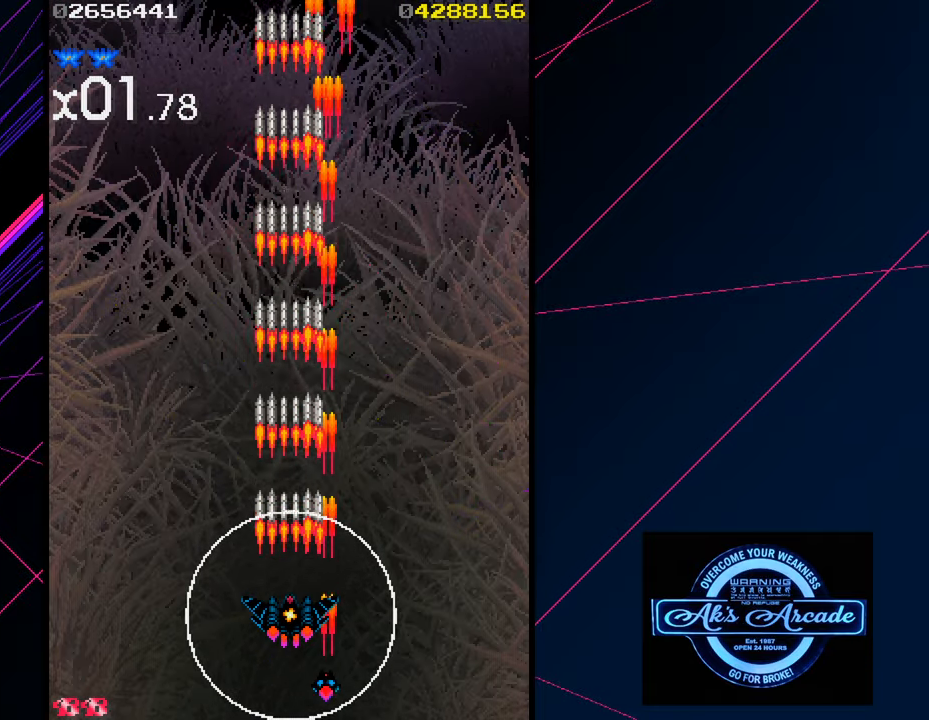
{"buttons": [], "left_stick": "center", "events": []}
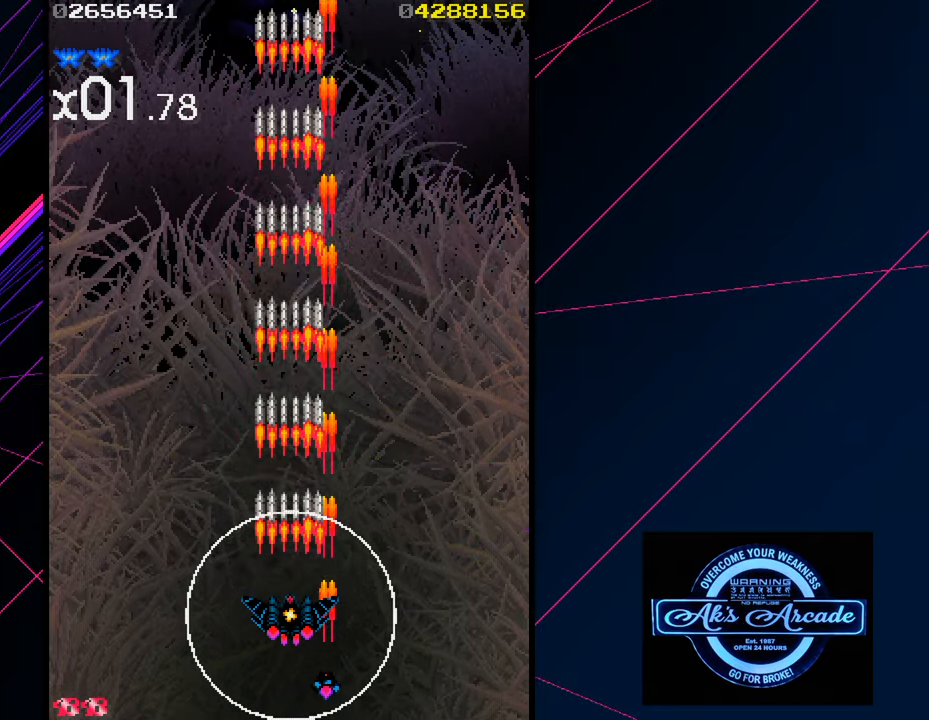
{"buttons": [], "left_stick": "center", "events": []}
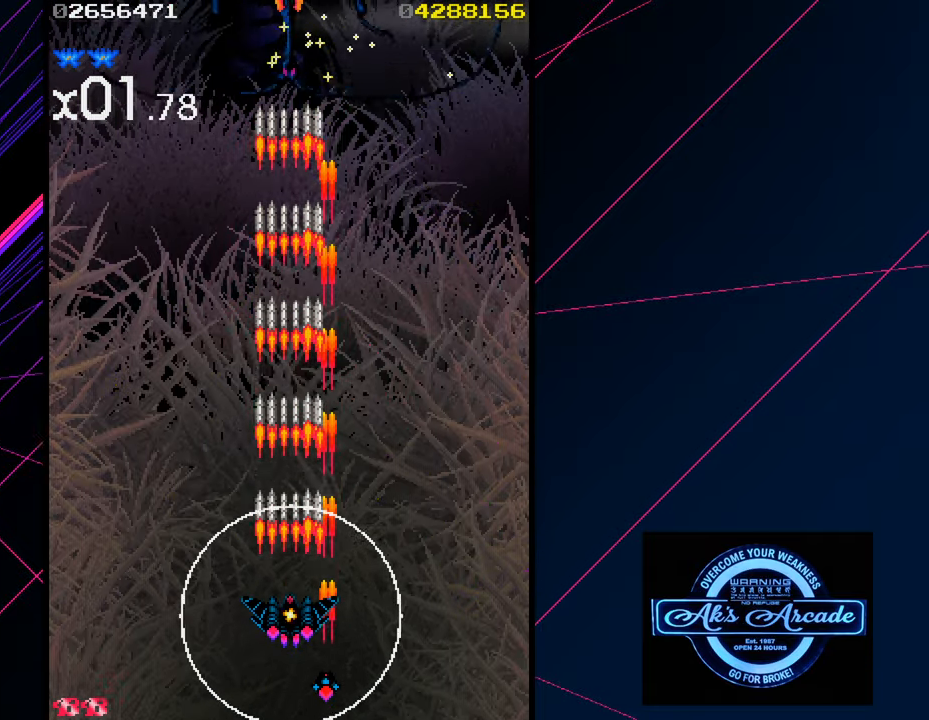
{"buttons": [], "left_stick": "center", "events": []}
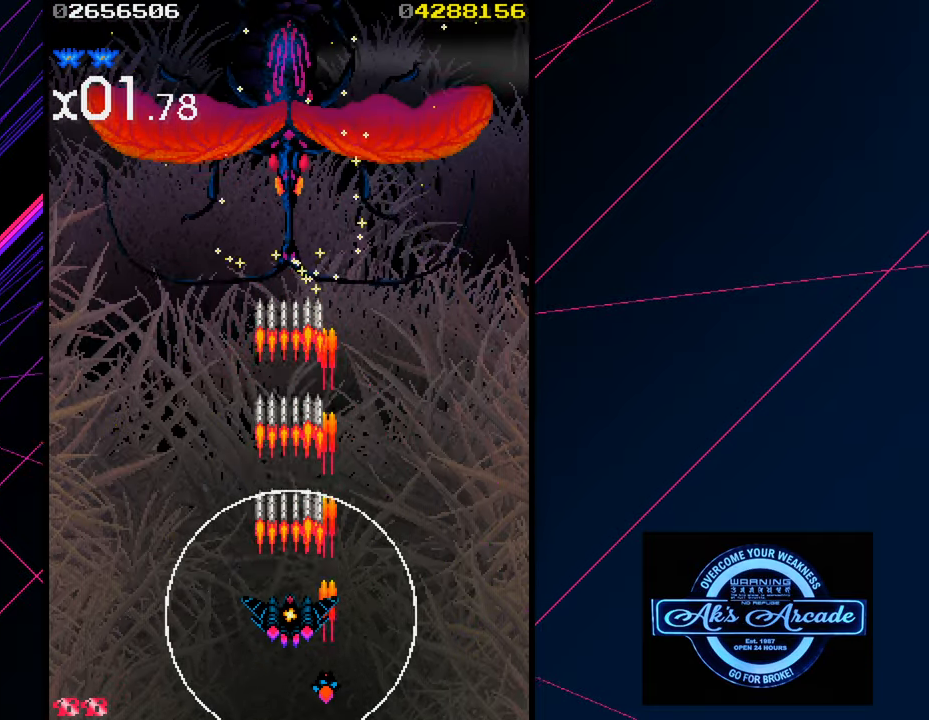
{"buttons": [], "left_stick": "up", "events": [[250, "left_stick", "up"]]}
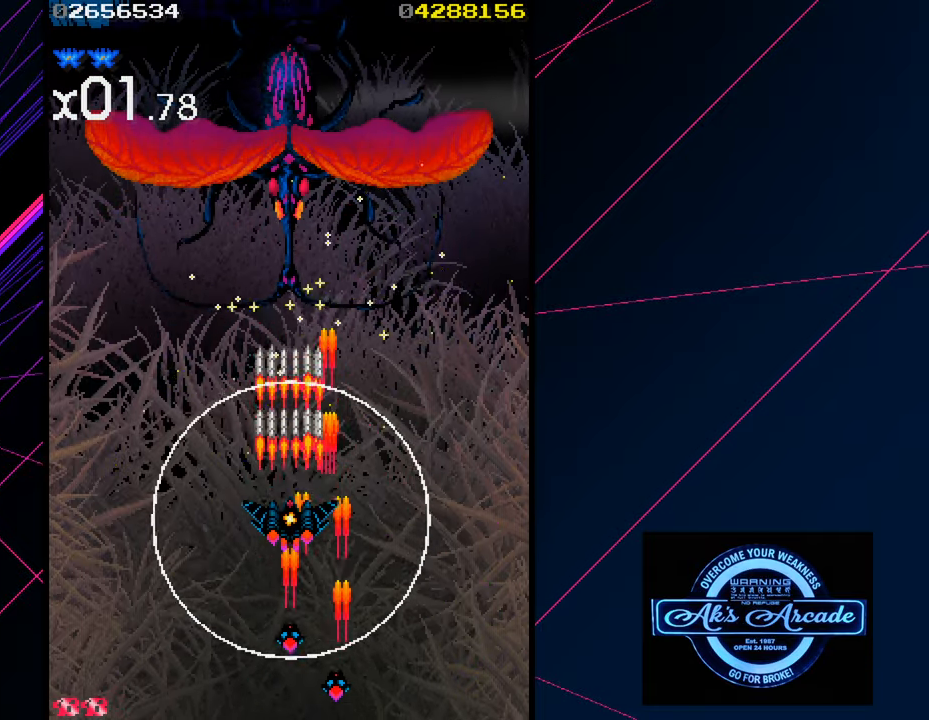
{"buttons": [], "left_stick": "center", "events": [[234, "left_stick", "center"]]}
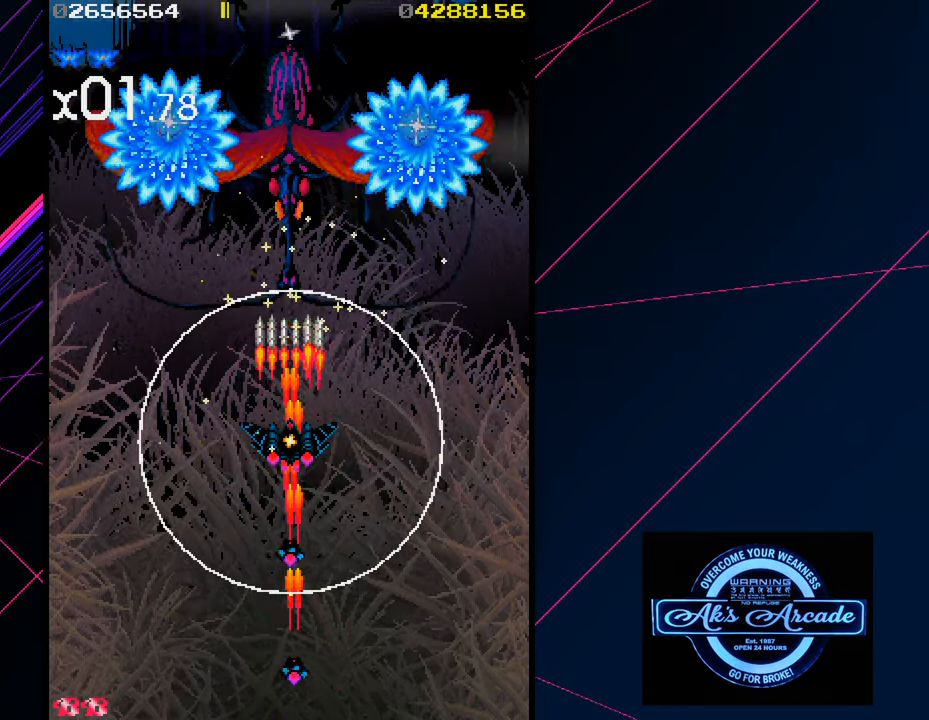
{"buttons": [], "left_stick": "down", "events": [[434, "left_stick", "down"]]}
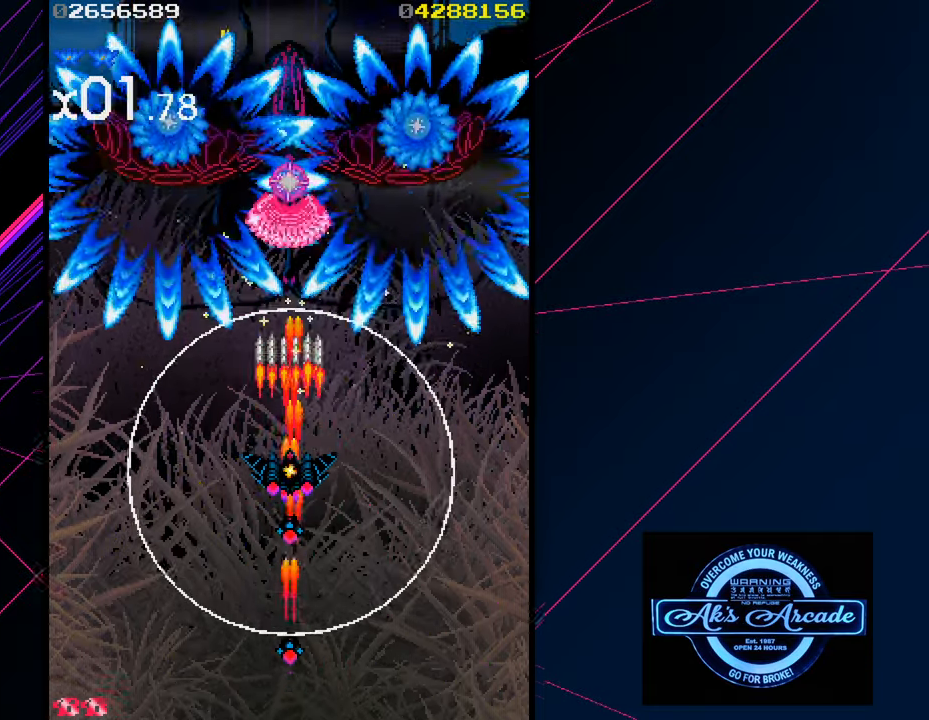
{"buttons": [], "left_stick": "down", "events": []}
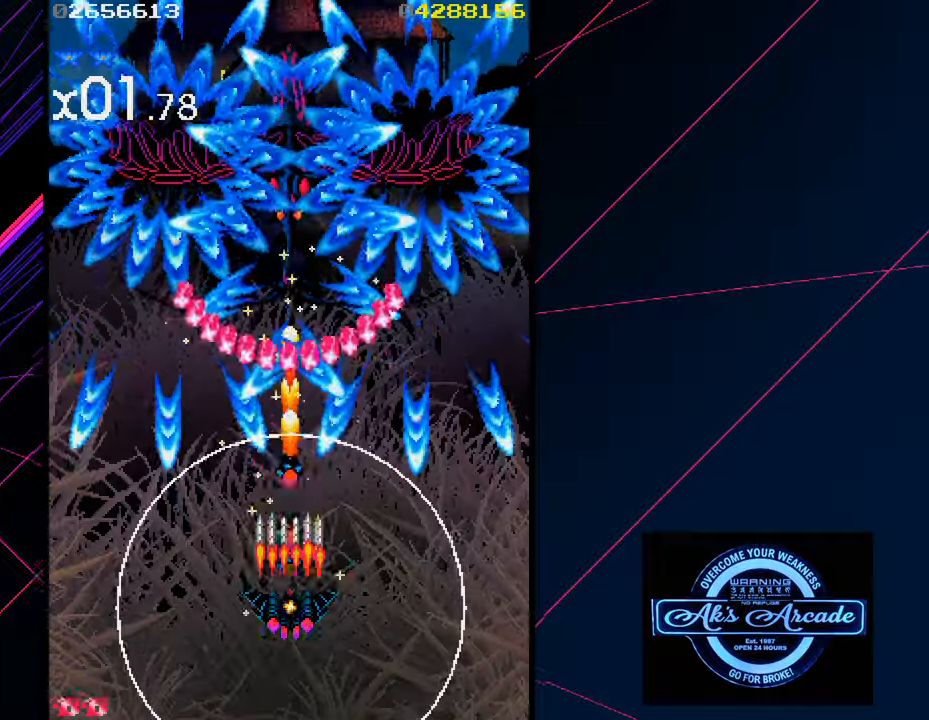
{"buttons": [], "left_stick": "center", "events": [[33, "left_stick", "center"], [116, "left_stick", "up"], [216, "left_stick", "center"], [300, "left_stick", "down"], [433, "left_stick", "center"]]}
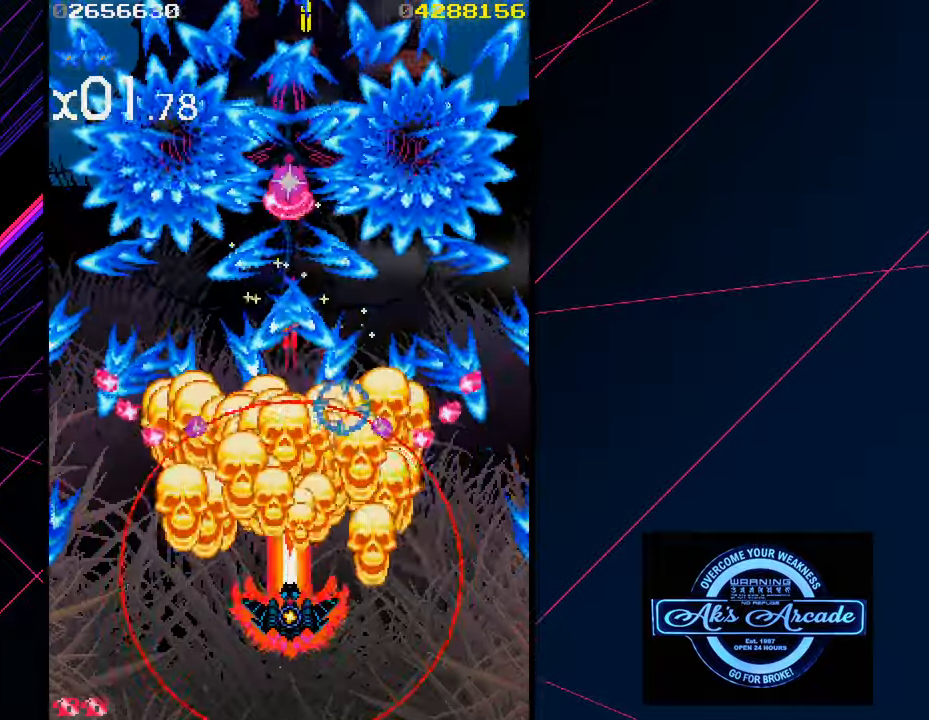
{"buttons": [], "left_stick": "center", "events": [[33, "left_stick", "down"], [133, "left_stick", "center"]]}
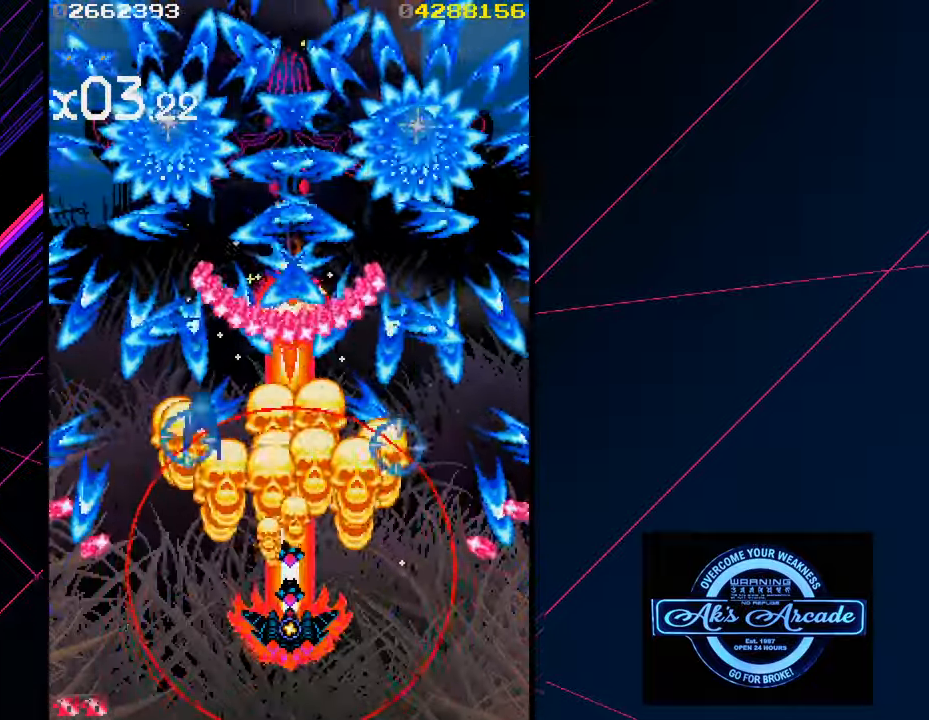
{"buttons": [], "left_stick": "center", "events": [[83, "left_stick", "up"], [183, "left_stick", "center"]]}
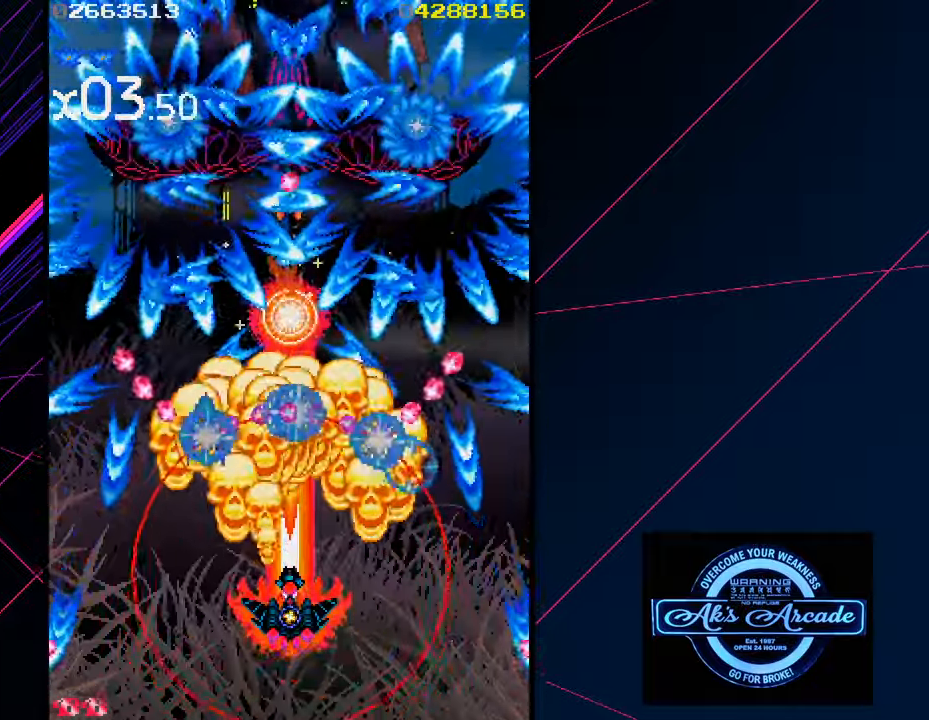
{"buttons": [], "left_stick": "center", "events": []}
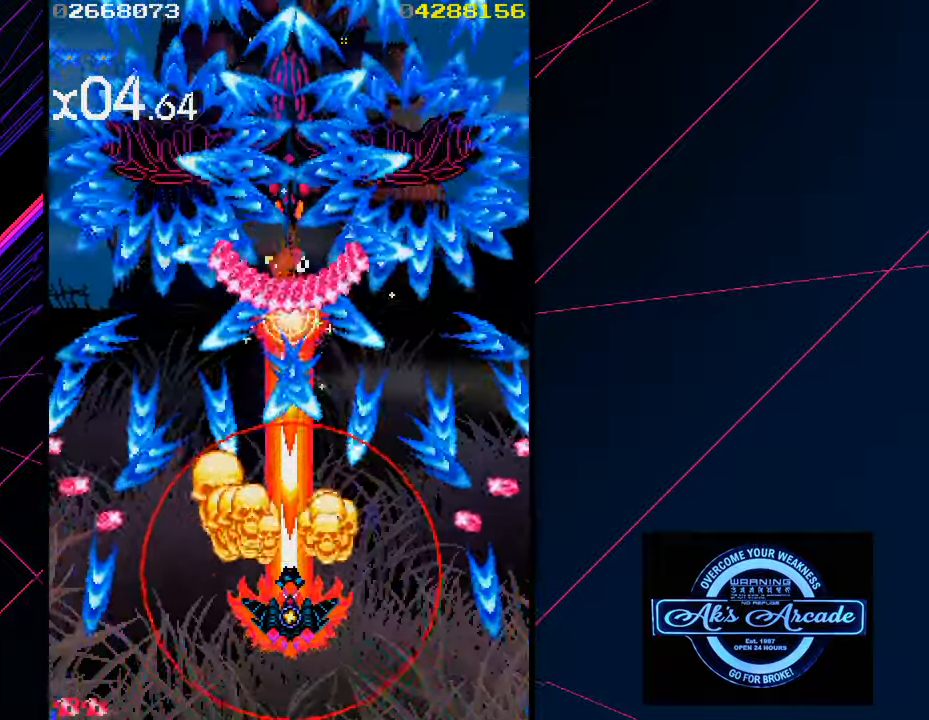
{"buttons": [], "left_stick": "center", "events": []}
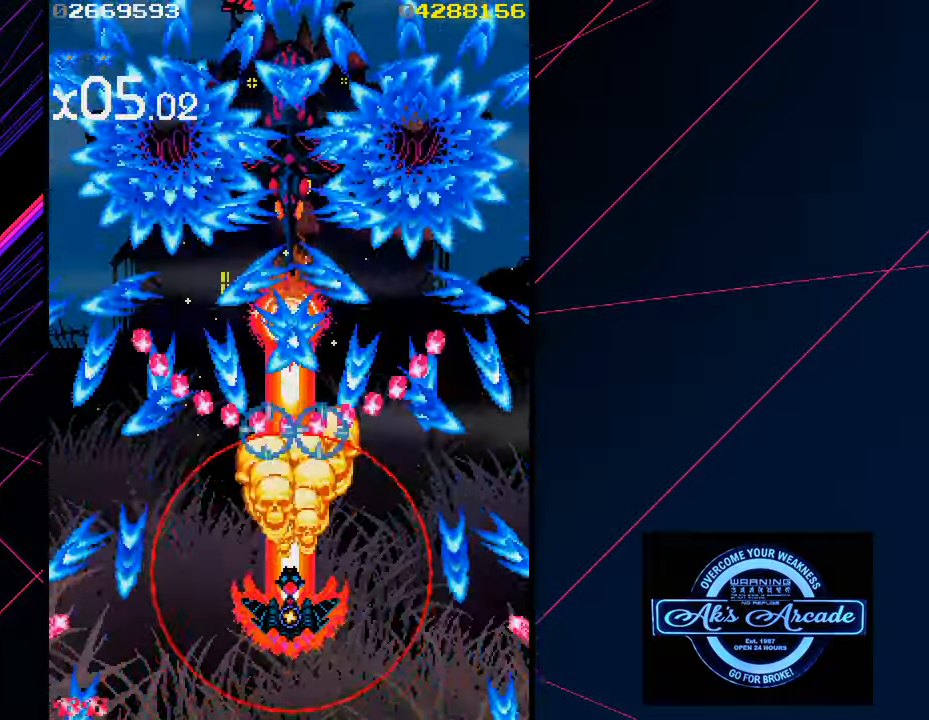
{"buttons": [], "left_stick": "center", "events": []}
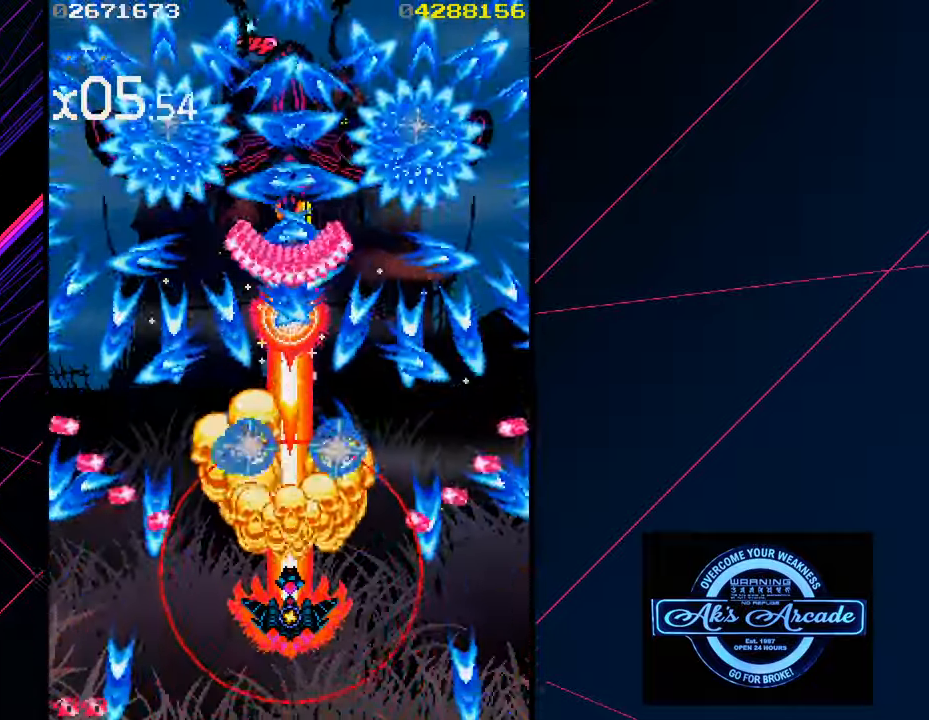
{"buttons": [], "left_stick": "center", "events": []}
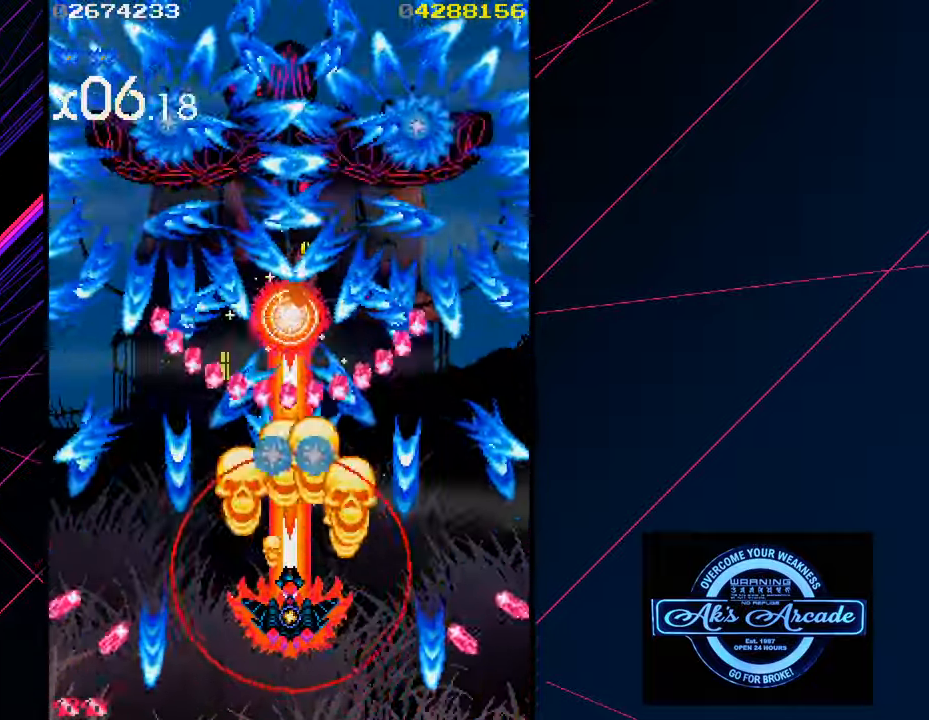
{"buttons": [], "left_stick": "center", "events": []}
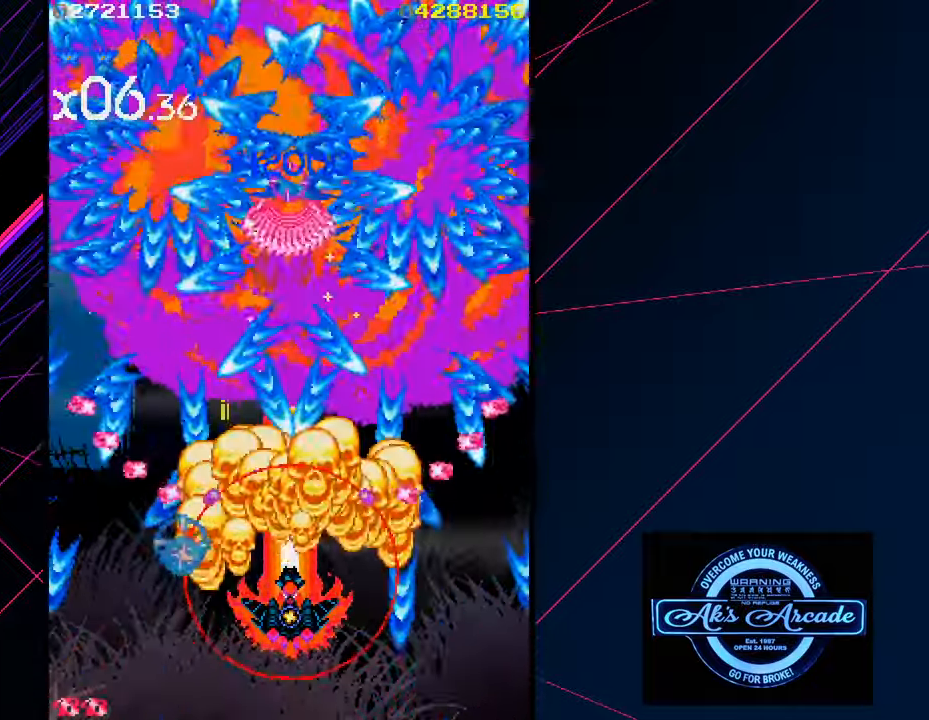
{"buttons": [], "left_stick": "center", "events": []}
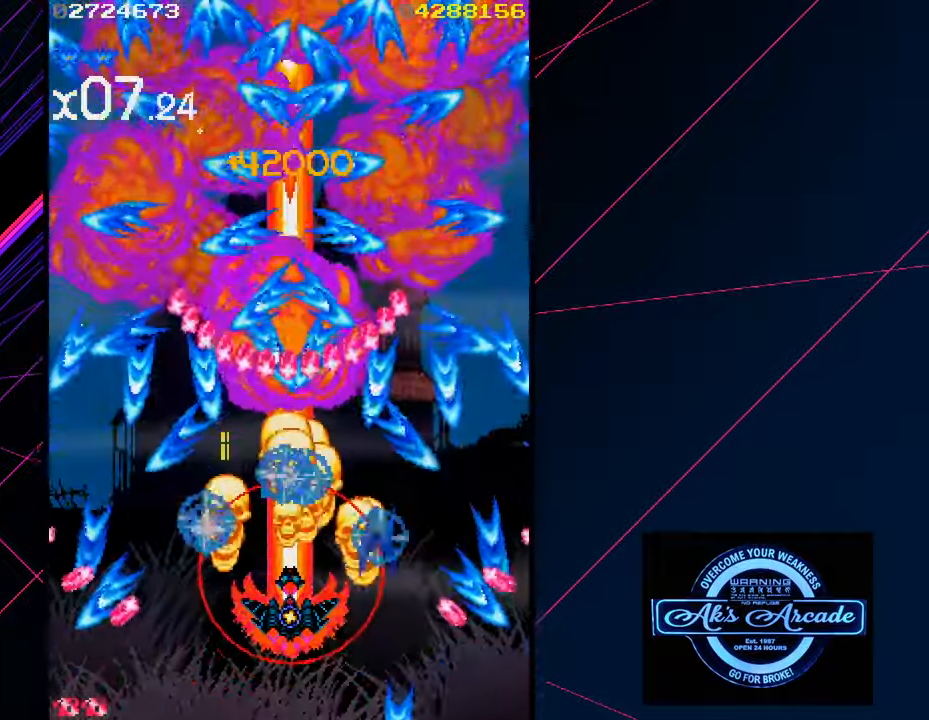
{"buttons": [], "left_stick": "center", "events": []}
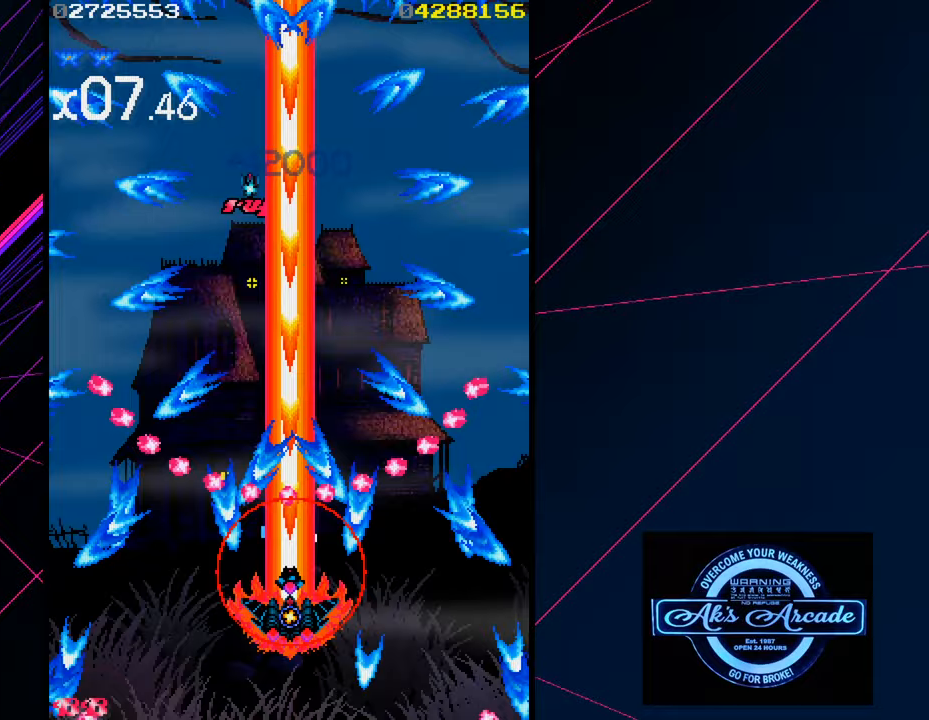
{"buttons": [], "left_stick": "center", "events": [[250, "left_stick", "down"], [383, "left_stick", "center"]]}
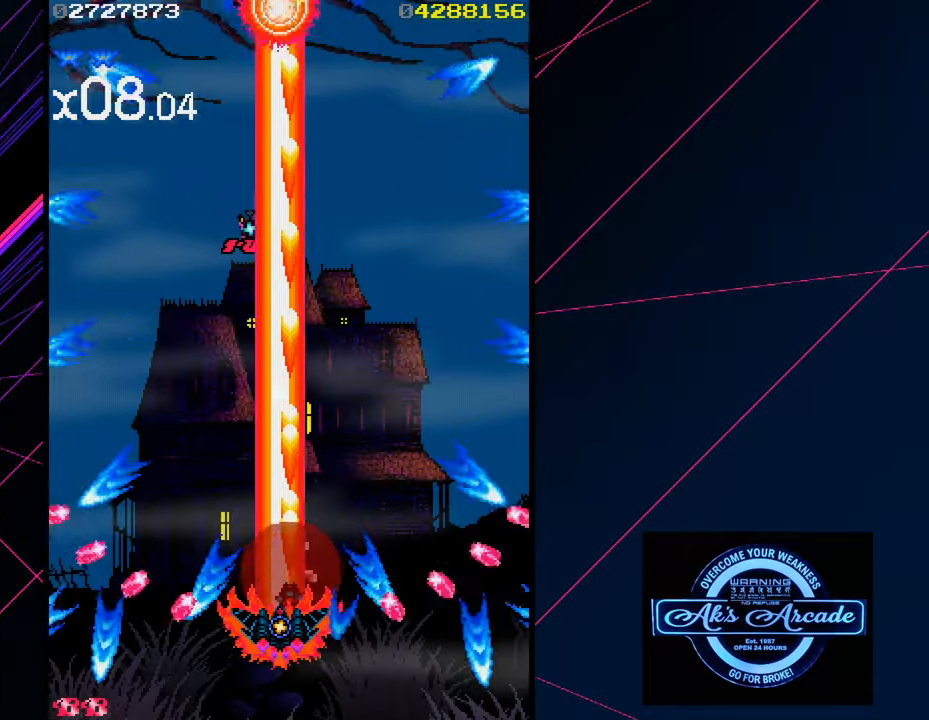
{"buttons": [], "left_stick": "up", "events": [[500, "left_stick", "up"]]}
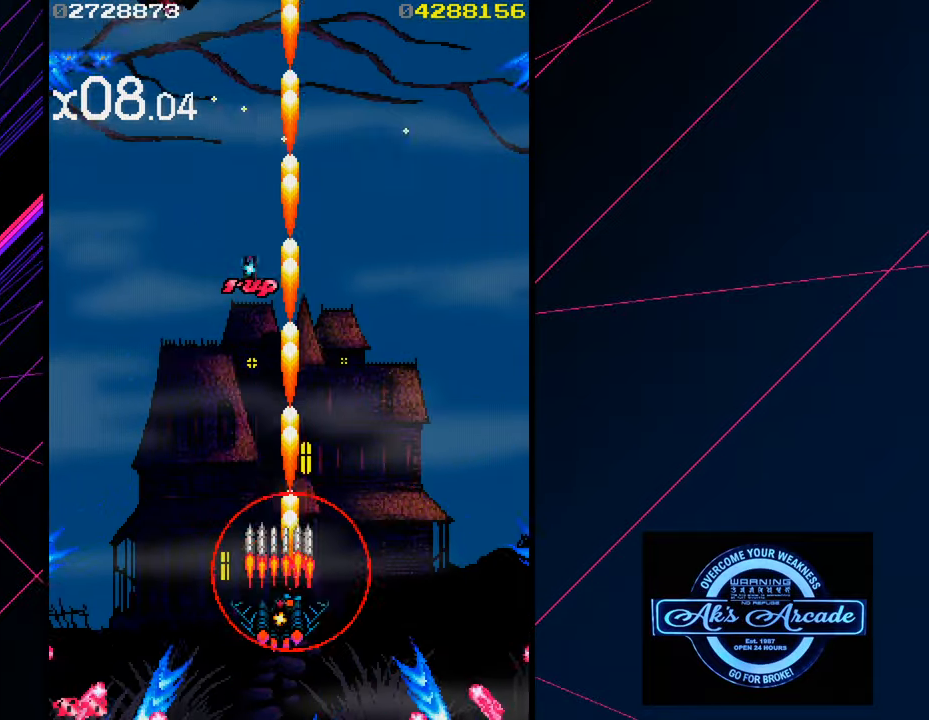
{"buttons": [], "left_stick": "up", "events": [[167, "left_stick", "up-left"], [300, "left_stick", "up"]]}
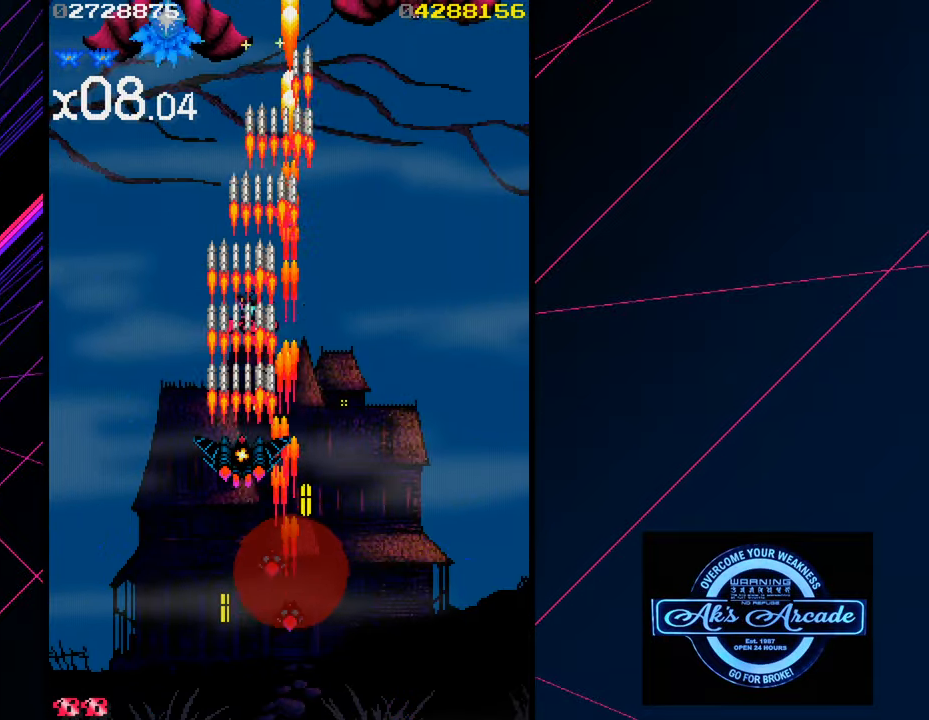
{"buttons": [], "left_stick": "left", "events": [[400, "left_stick", "left"]]}